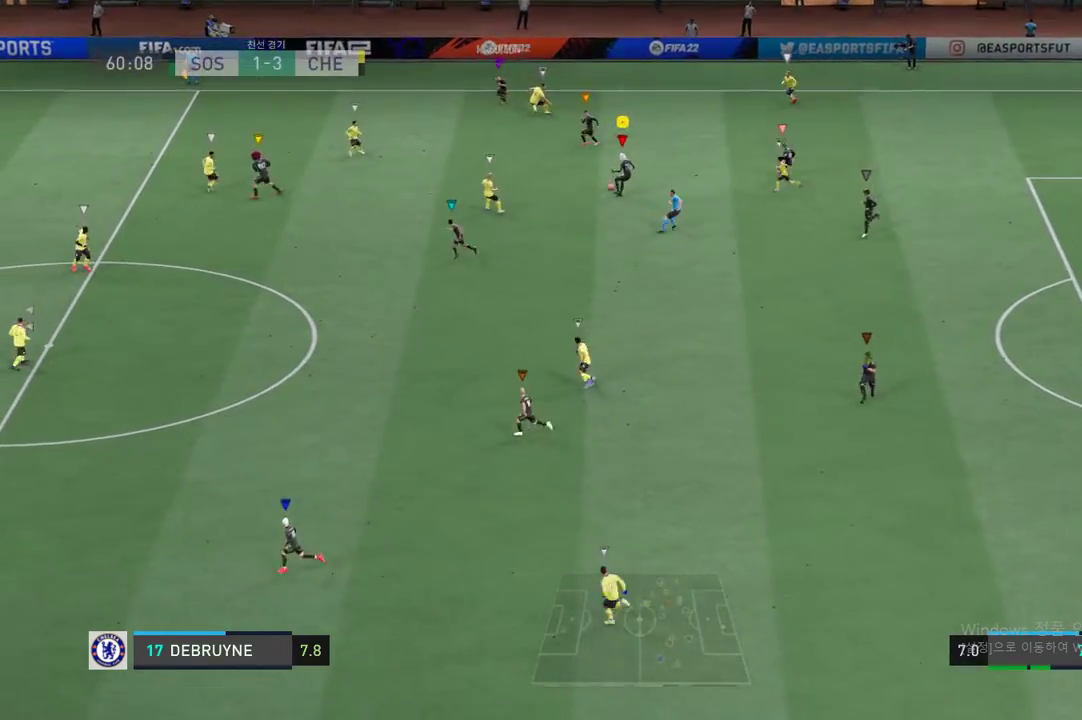
Gameplay with a controller (Xbox layout); each line is a JSON object with the inputs held at the frame after it. "events" lists button and stick changes between this image and that frame as [ms after this image, input, new state], when the widget could be followed in between. Not read: L3 R3.
{"buttons": [], "left_stick": "down-left", "right_stick": "center", "events": [[151, "left_stick", "up-left"], [485, "left_stick", "down-left"]]}
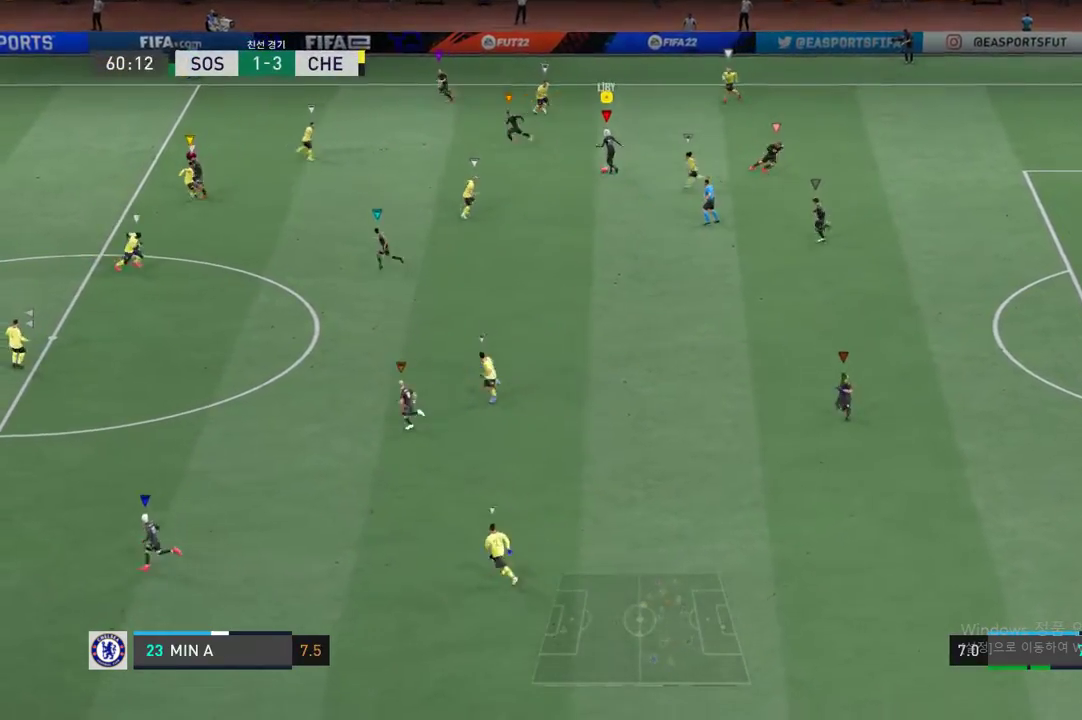
{"buttons": ["Y"], "left_stick": "down-left", "right_stick": "center", "events": [[334, "Y", "down"]]}
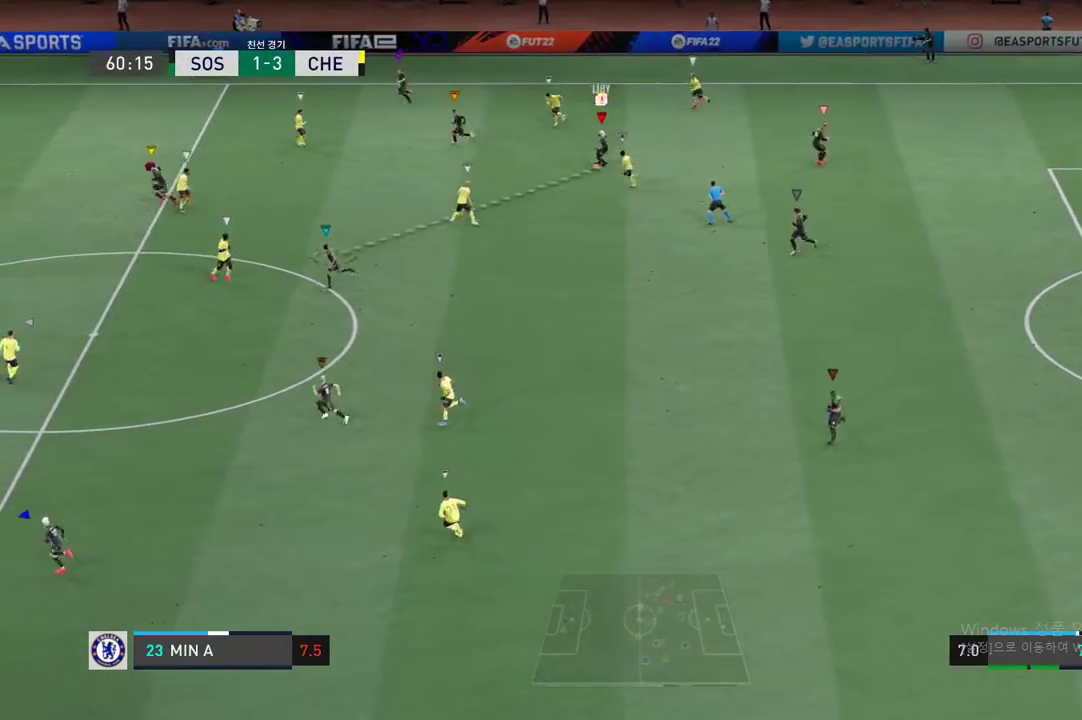
{"buttons": [], "left_stick": "down-left", "right_stick": "center", "events": [[151, "Y", "up"], [201, "Y", "down"], [351, "Y", "up"]]}
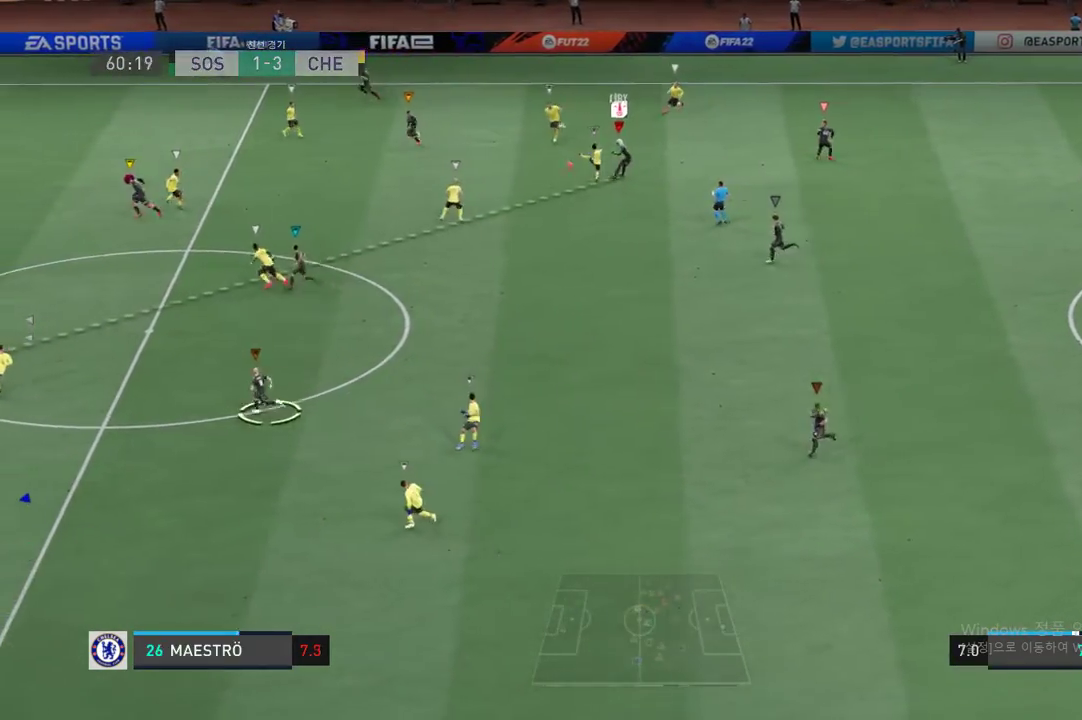
{"buttons": ["R2"], "left_stick": "down-left", "right_stick": "center", "events": [[117, "R2", "down"]]}
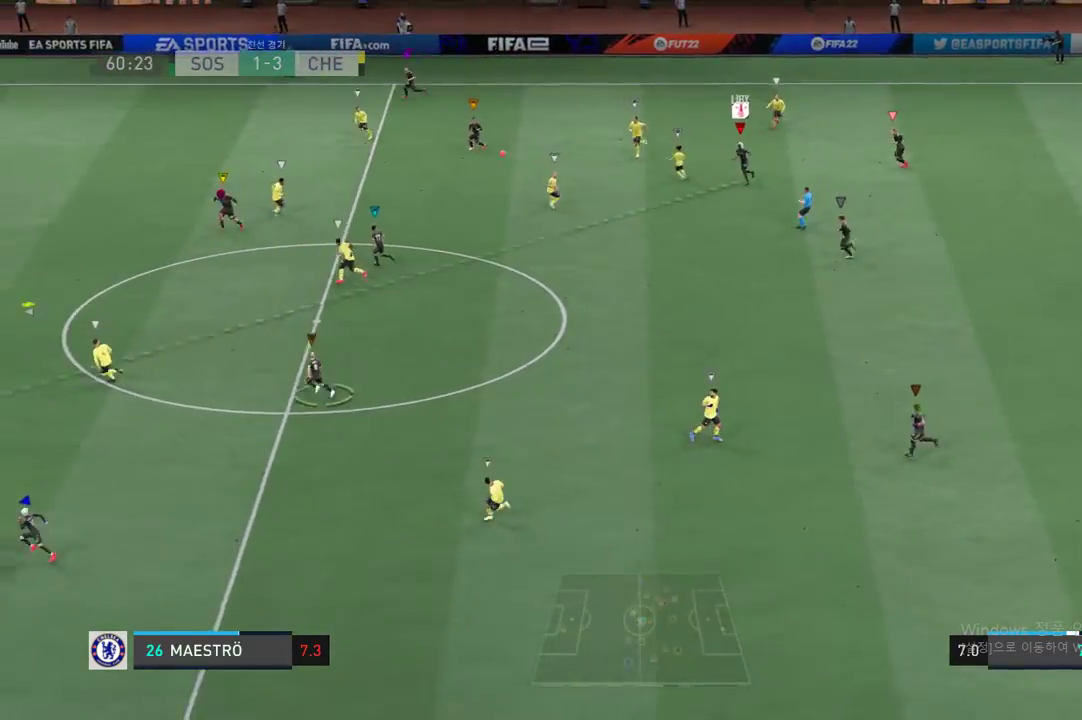
{"buttons": ["R2"], "left_stick": "left", "right_stick": "center", "events": [[201, "left_stick", "left"]]}
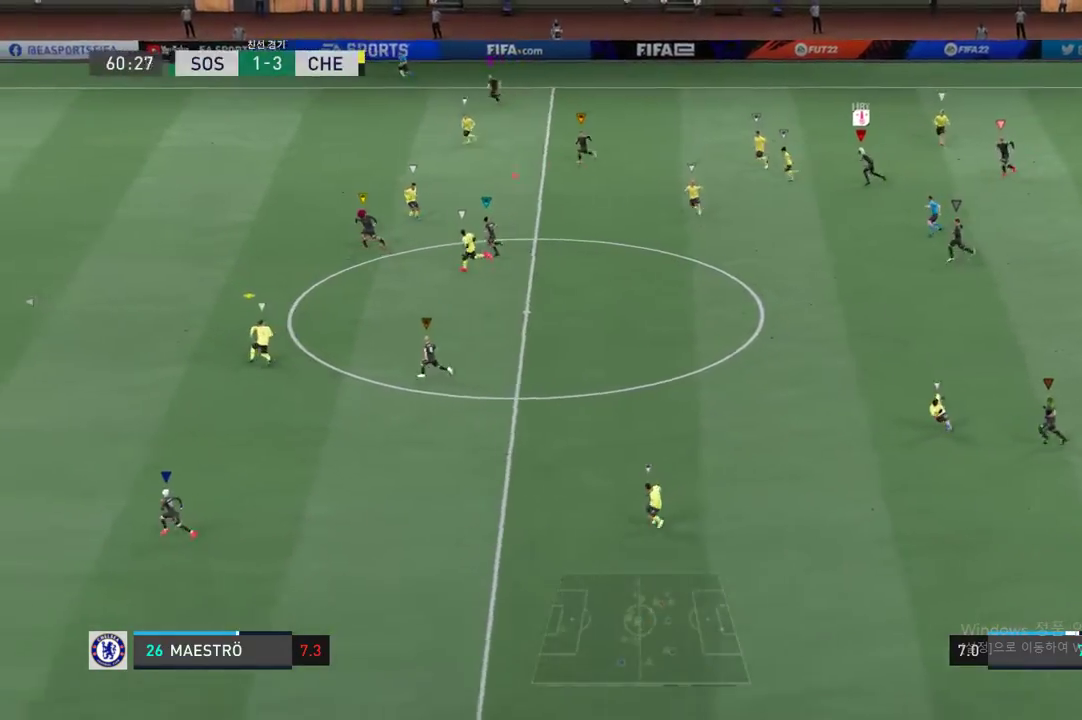
{"buttons": ["R2"], "left_stick": "left", "right_stick": "center", "events": []}
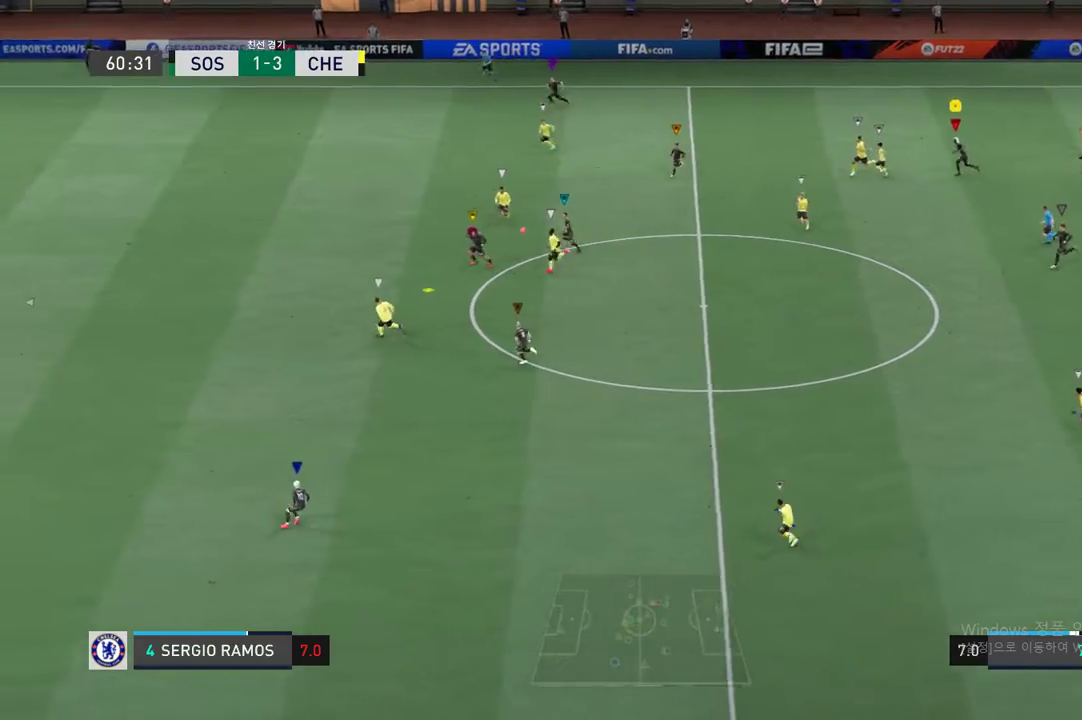
{"buttons": ["R2"], "left_stick": "left", "right_stick": "center", "events": [[117, "R2", "up"], [368, "R2", "down"]]}
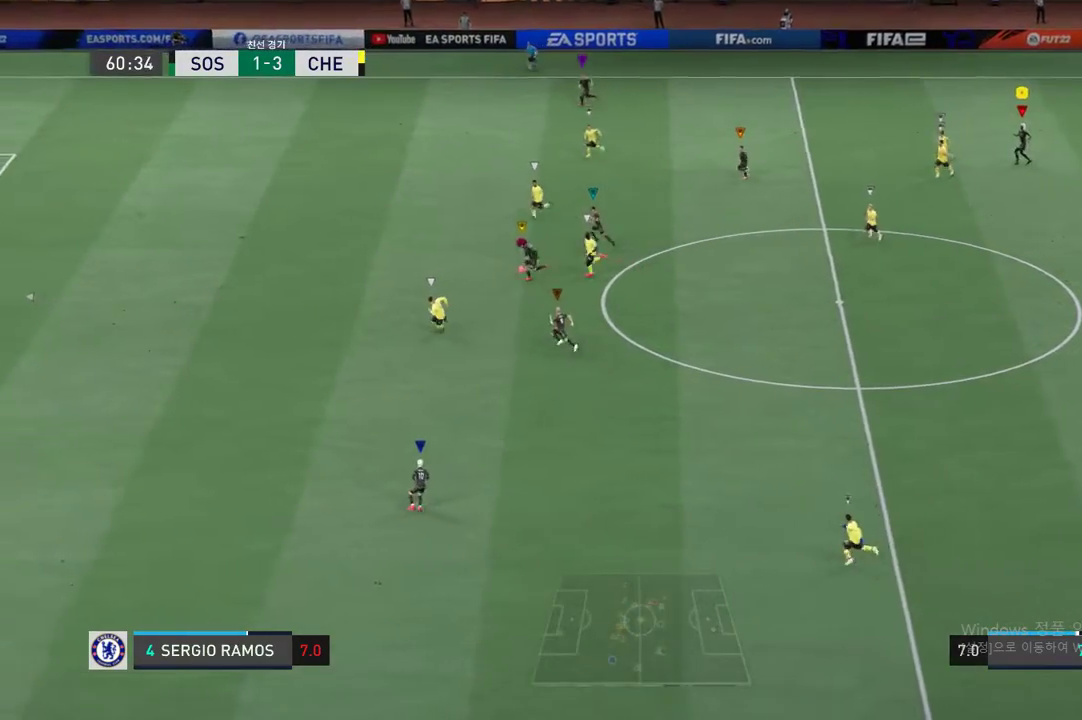
{"buttons": ["R2"], "left_stick": "left", "right_stick": "center", "events": []}
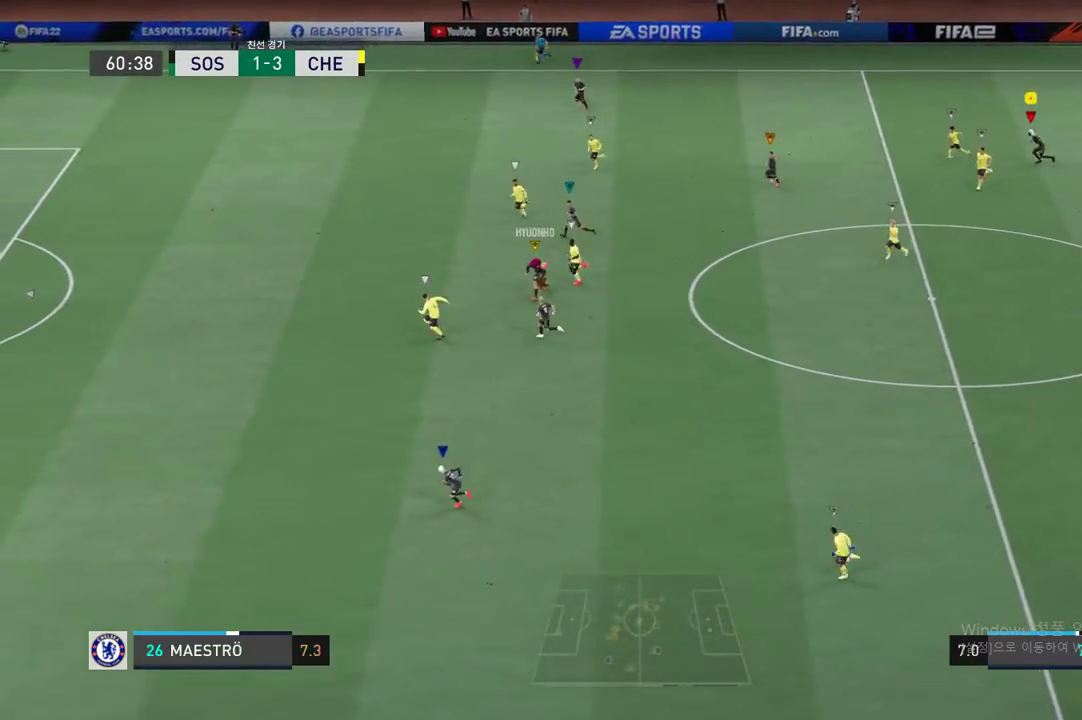
{"buttons": ["R2"], "left_stick": "left", "right_stick": "center", "events": []}
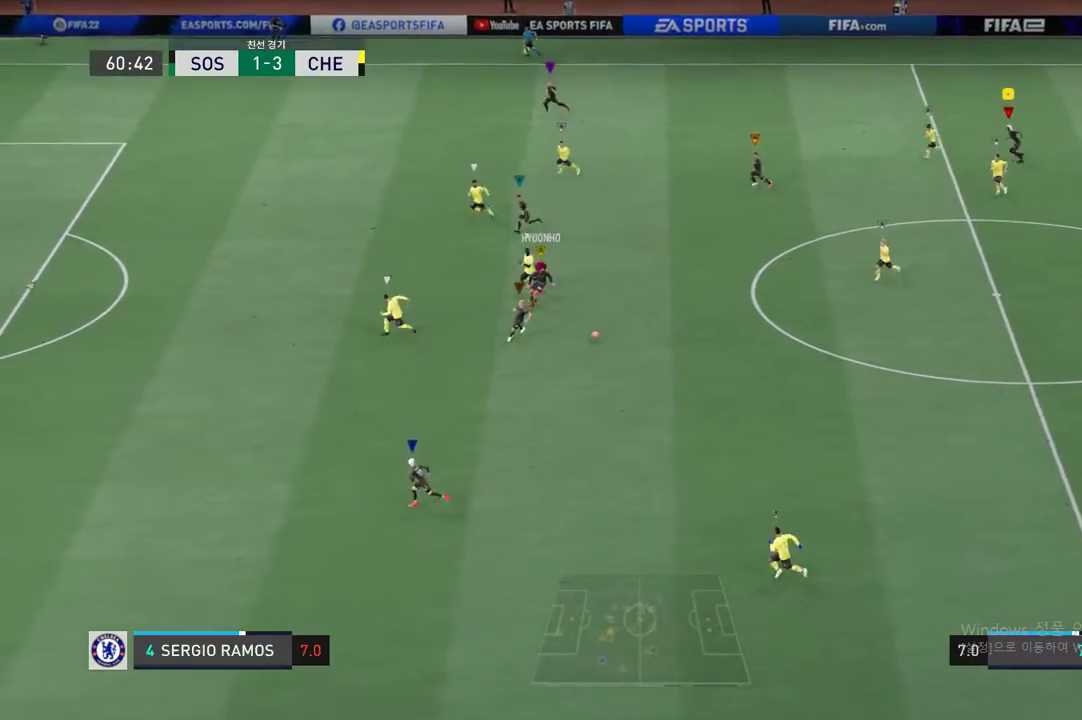
{"buttons": ["R2"], "left_stick": "left", "right_stick": "center", "events": []}
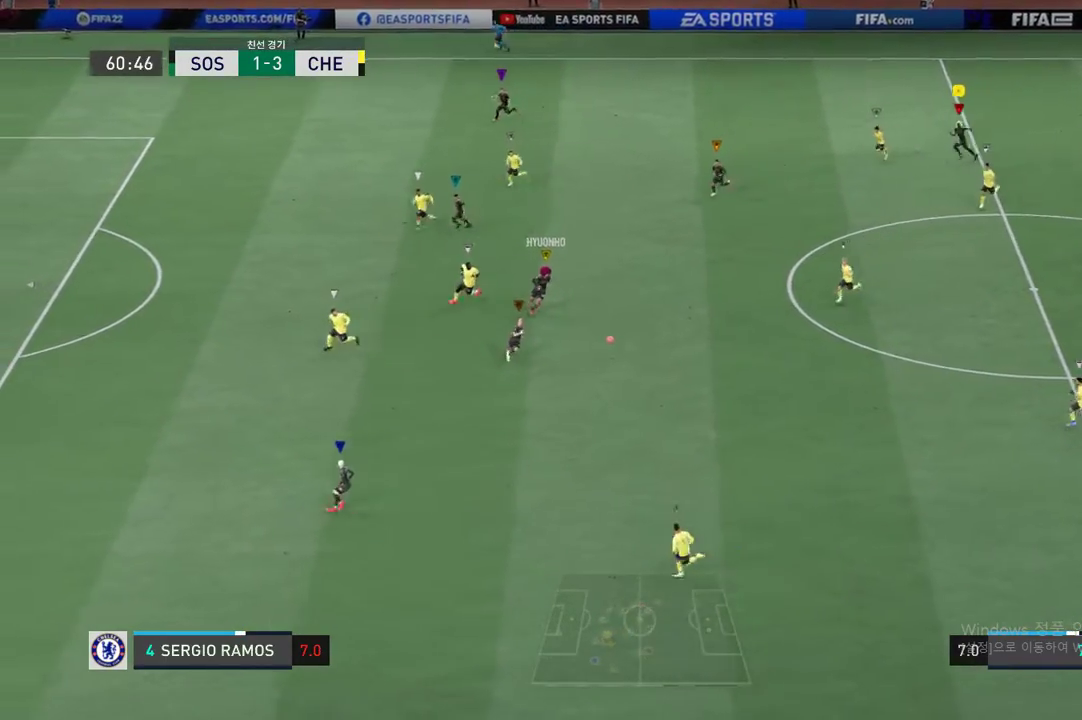
{"buttons": ["R2"], "left_stick": "left", "right_stick": "center", "events": []}
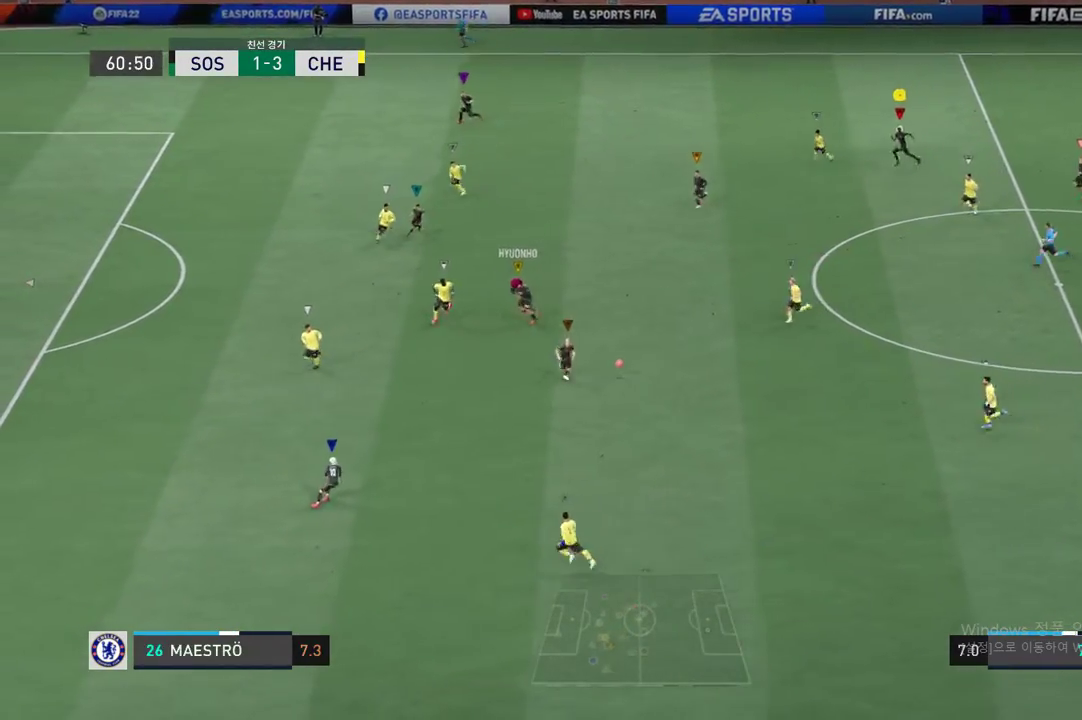
{"buttons": ["R2"], "left_stick": "down-left", "right_stick": "center", "events": [[100, "left_stick", "down-left"]]}
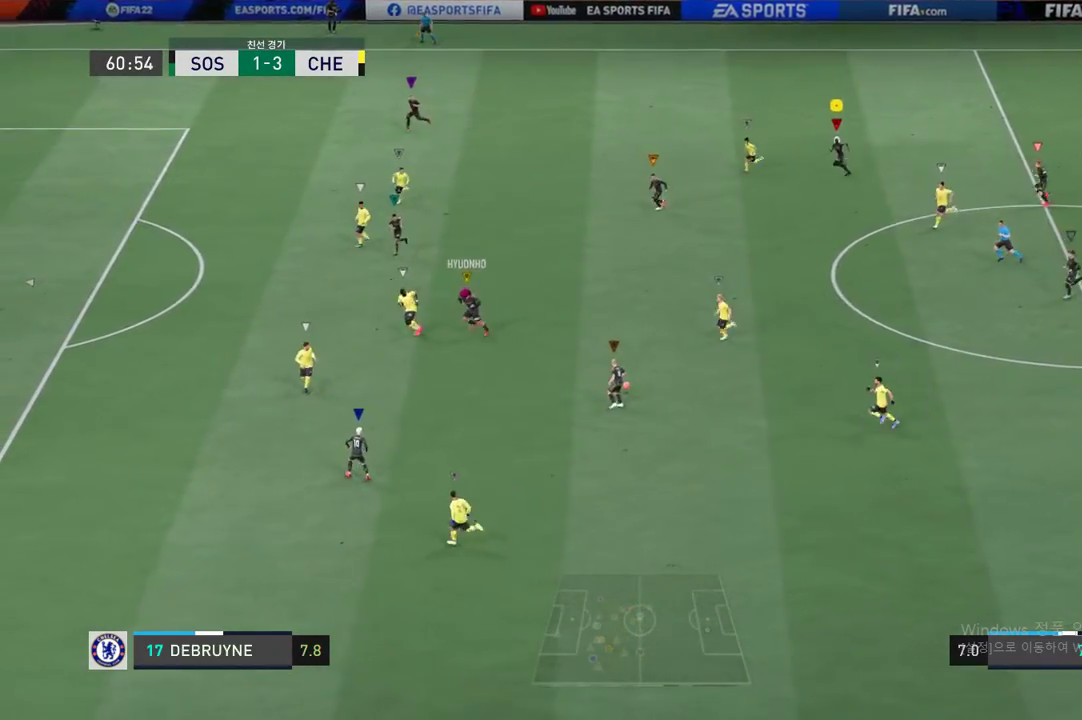
{"buttons": ["R2"], "left_stick": "down-left", "right_stick": "center", "events": []}
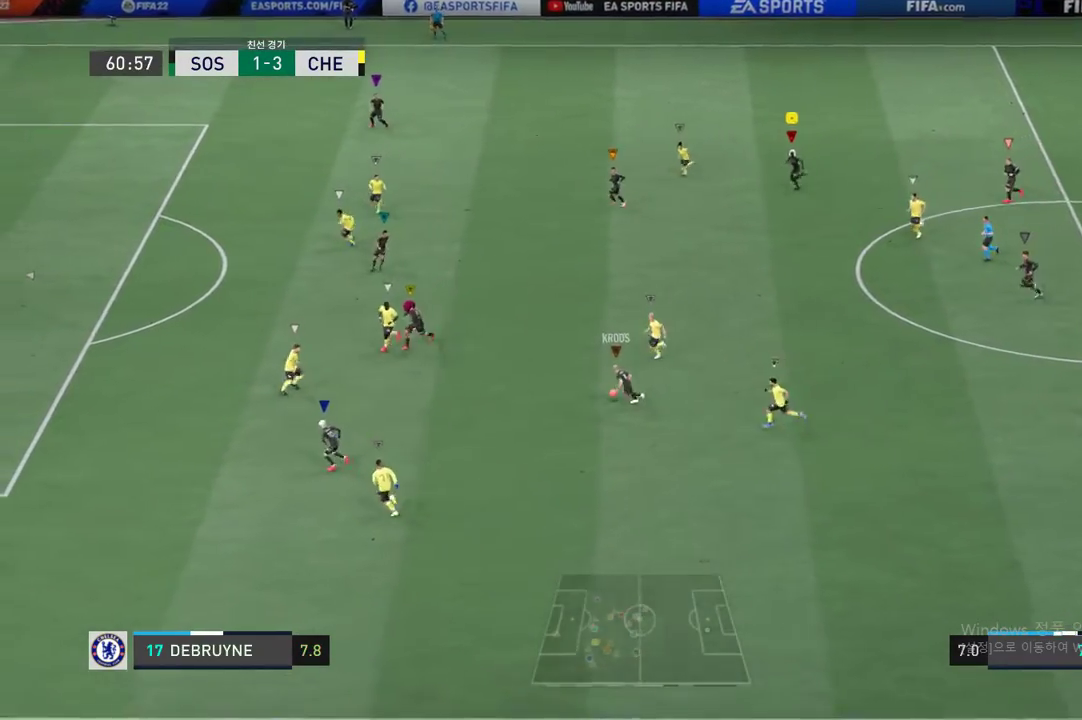
{"buttons": ["R2"], "left_stick": "down-left", "right_stick": "center", "events": []}
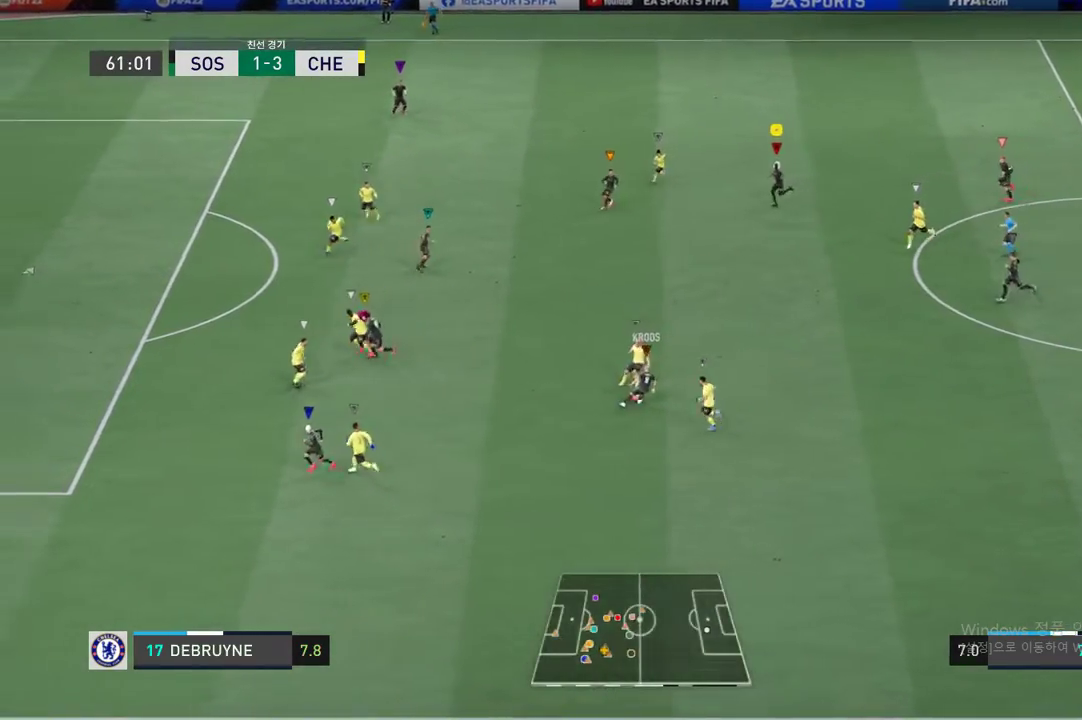
{"buttons": ["R2"], "left_stick": "down-left", "right_stick": "center", "events": []}
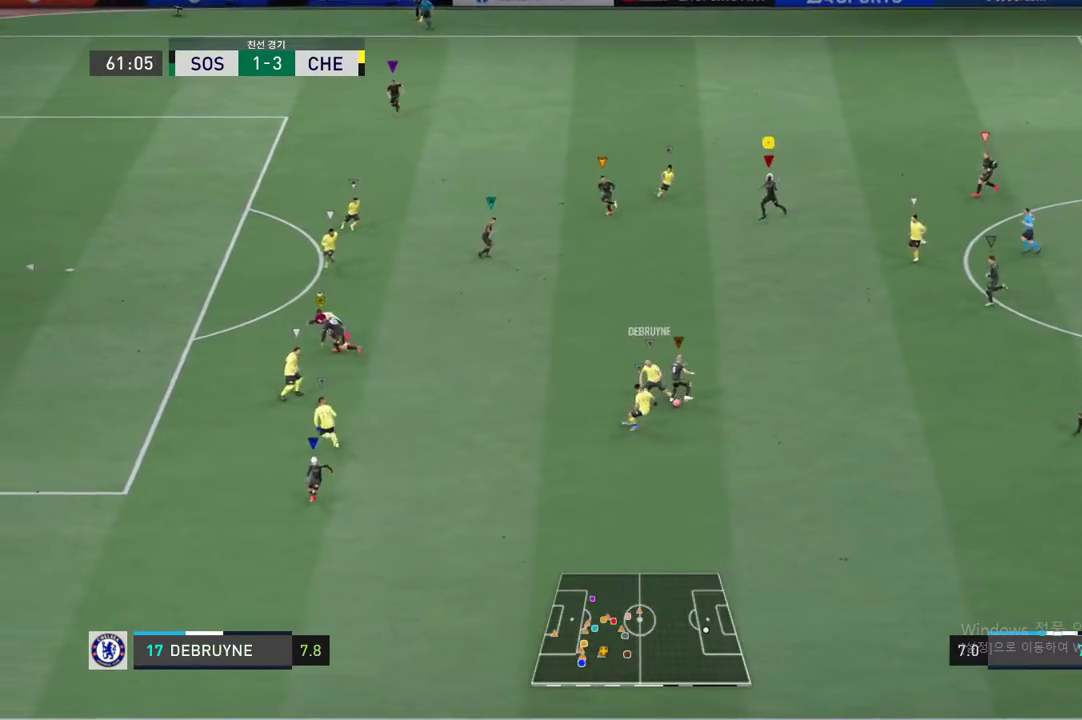
{"buttons": ["R2"], "left_stick": "down", "right_stick": "center", "events": [[184, "left_stick", "center"], [435, "left_stick", "down"]]}
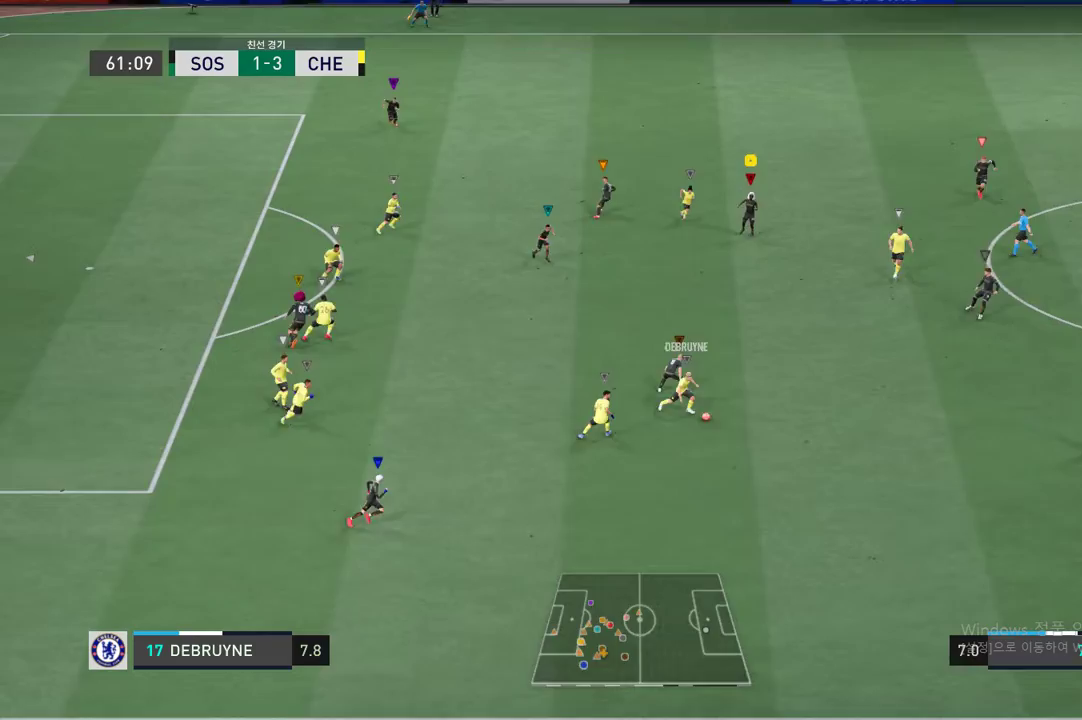
{"buttons": ["R2"], "left_stick": "down-right", "right_stick": "center", "events": [[184, "left_stick", "down-right"]]}
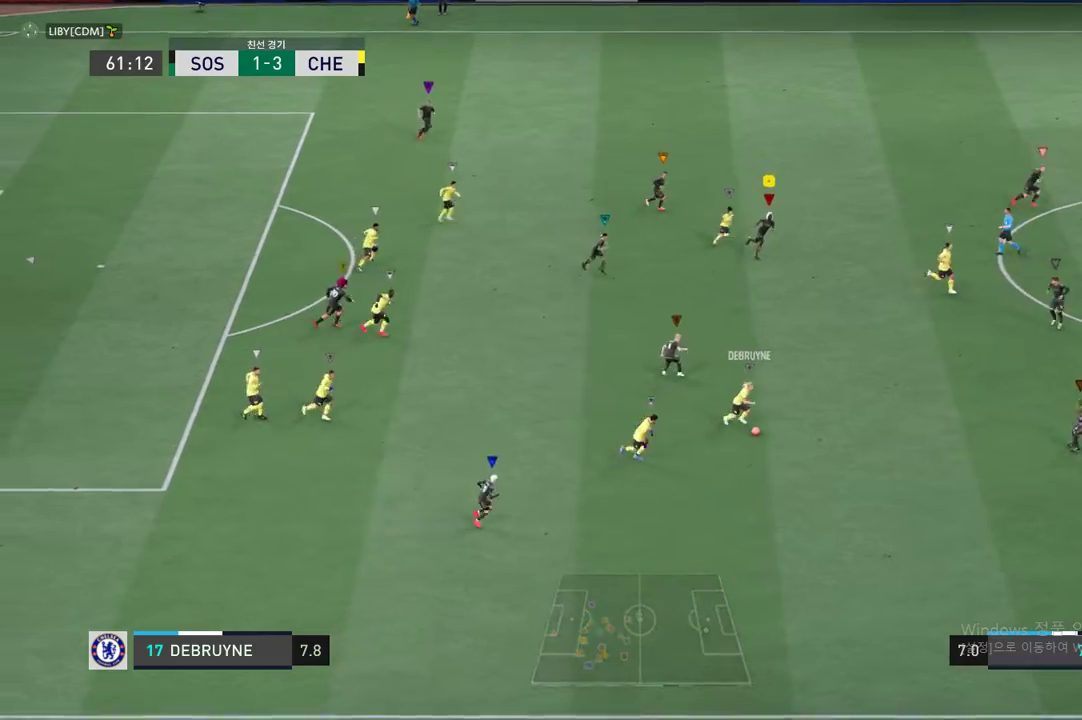
{"buttons": ["R2"], "left_stick": "down-right", "right_stick": "center", "events": []}
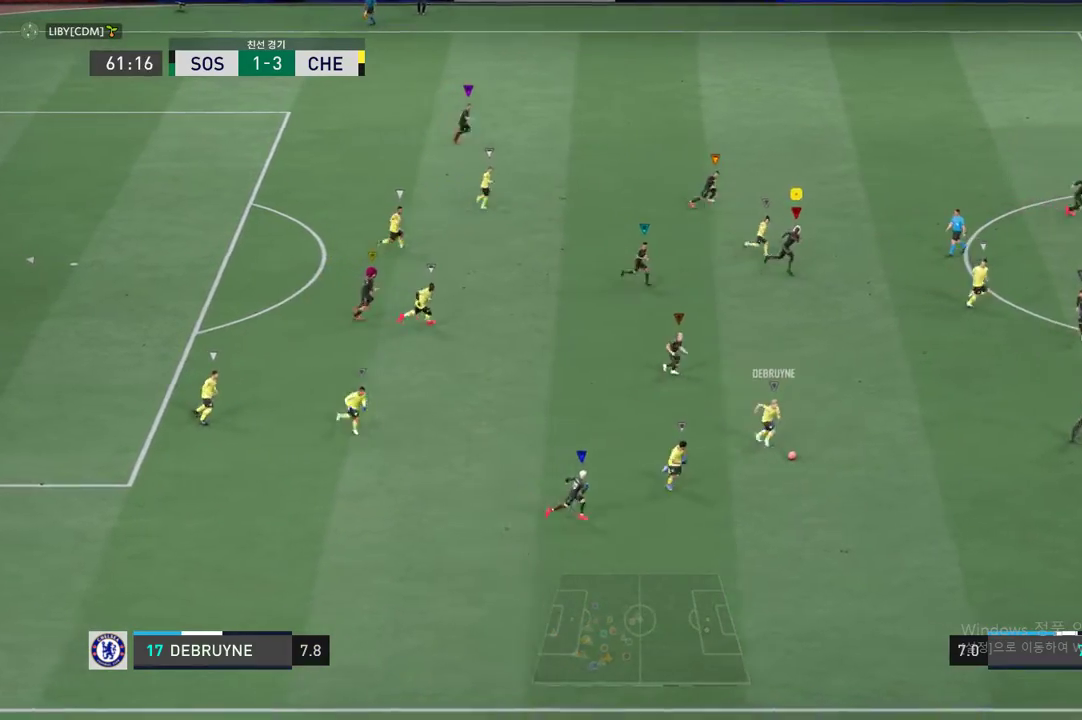
{"buttons": ["R2"], "left_stick": "right", "right_stick": "center", "events": [[501, "left_stick", "right"]]}
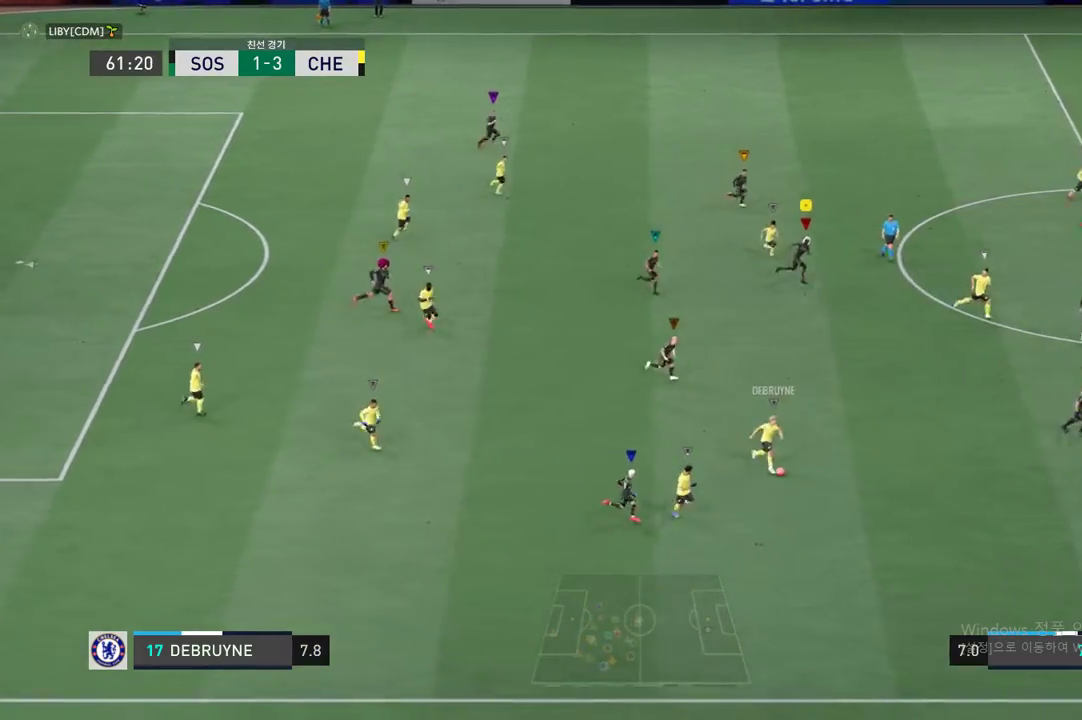
{"buttons": ["R2"], "left_stick": "right", "right_stick": "center", "events": []}
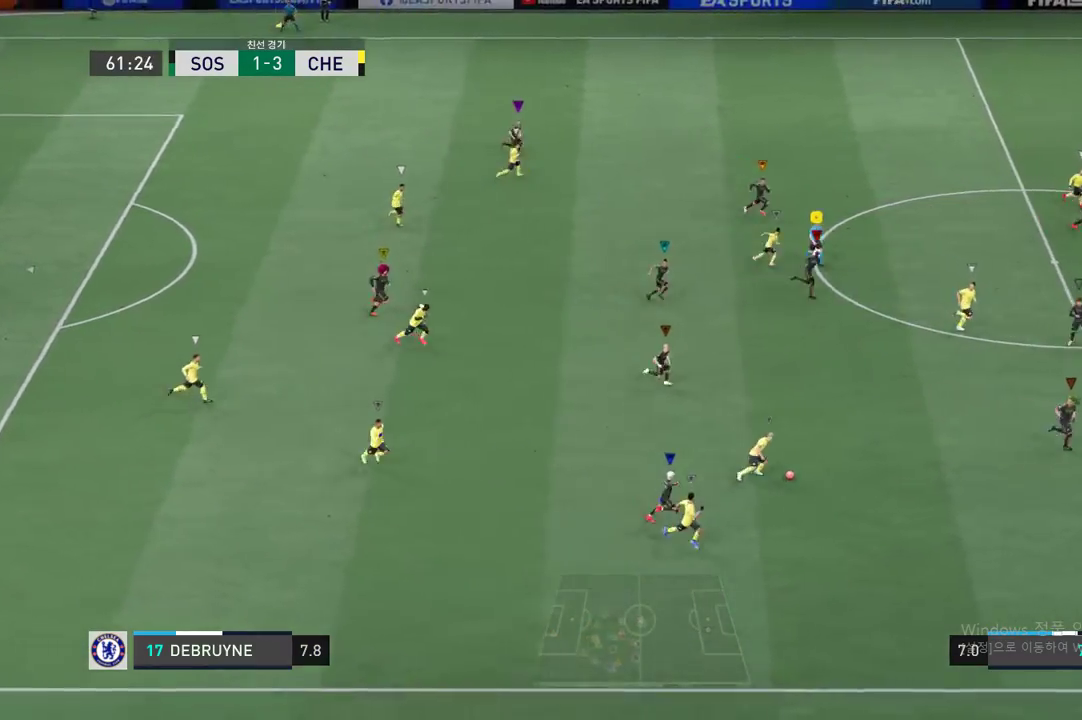
{"buttons": ["R2"], "left_stick": "right", "right_stick": "center", "events": []}
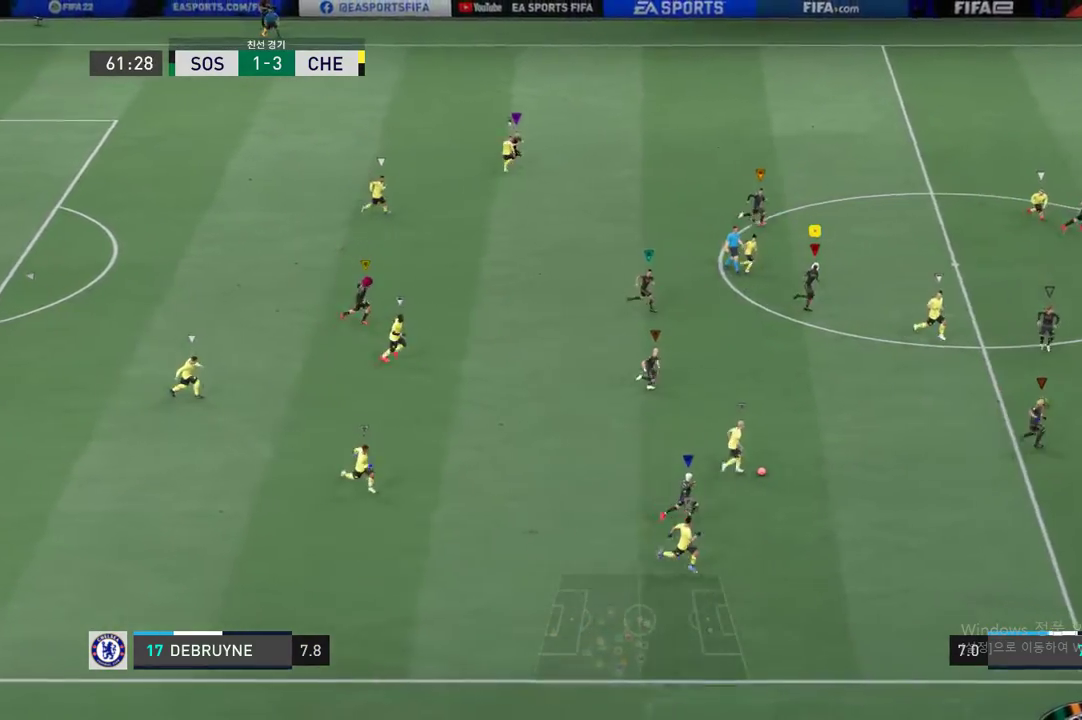
{"buttons": ["R2"], "left_stick": "right", "right_stick": "center", "events": []}
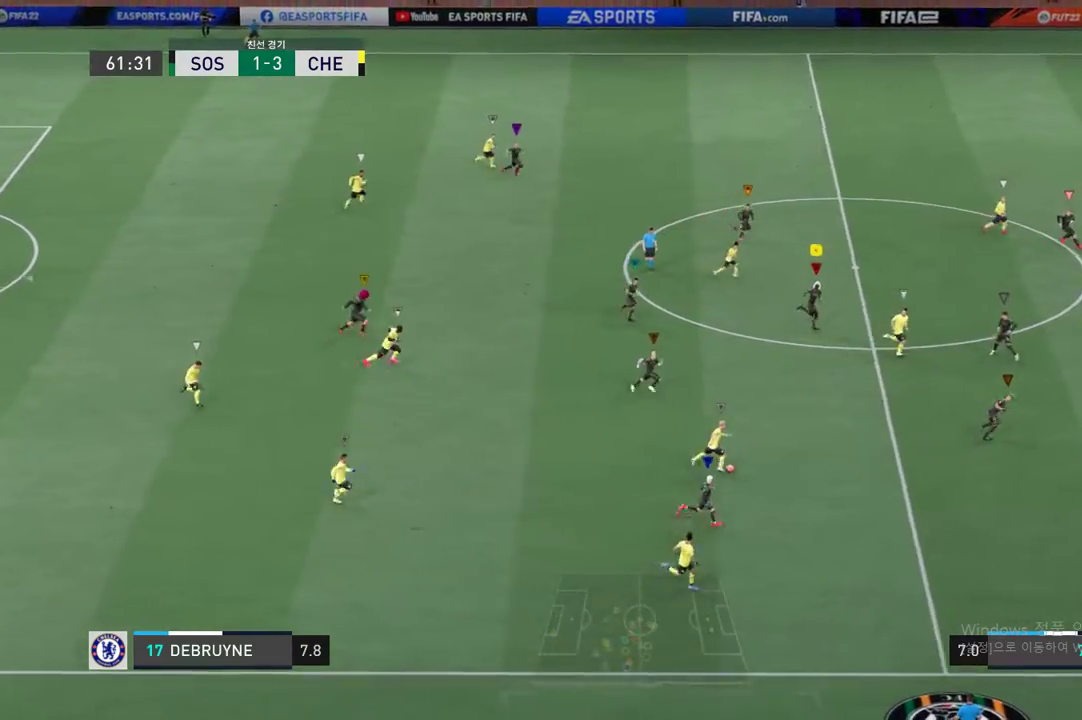
{"buttons": ["R2"], "left_stick": "center", "right_stick": "center", "events": [[284, "left_stick", "down-right"], [385, "left_stick", "center"]]}
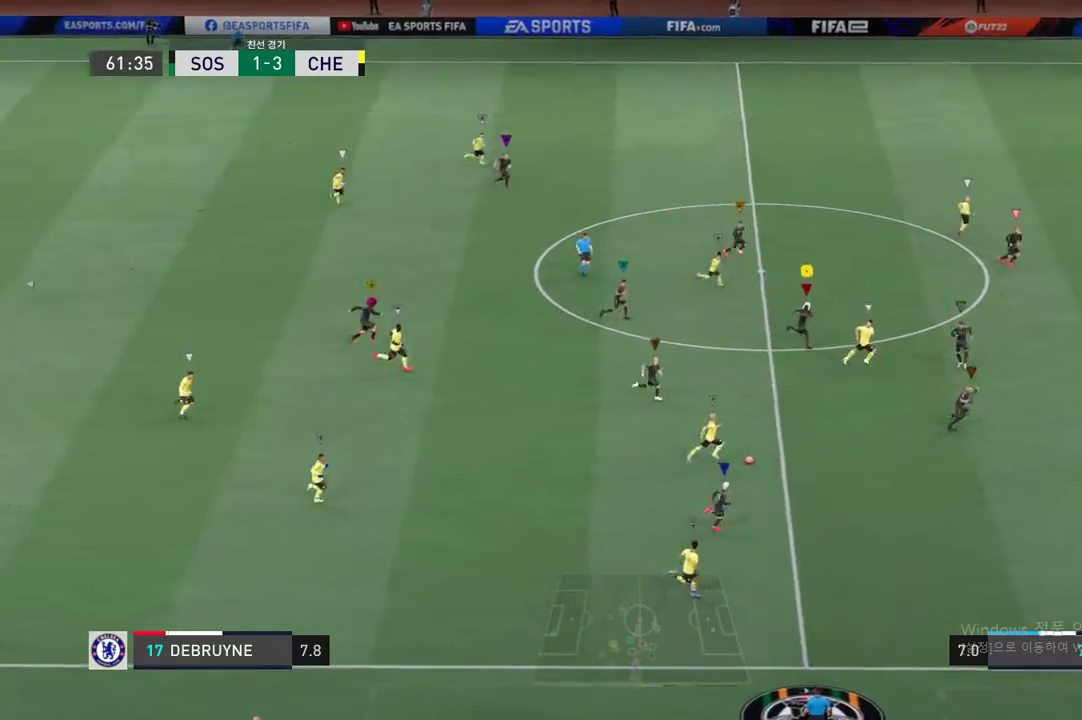
{"buttons": ["R2"], "left_stick": "up-right", "right_stick": "center", "events": [[150, "left_stick", "right"], [317, "left_stick", "up-right"]]}
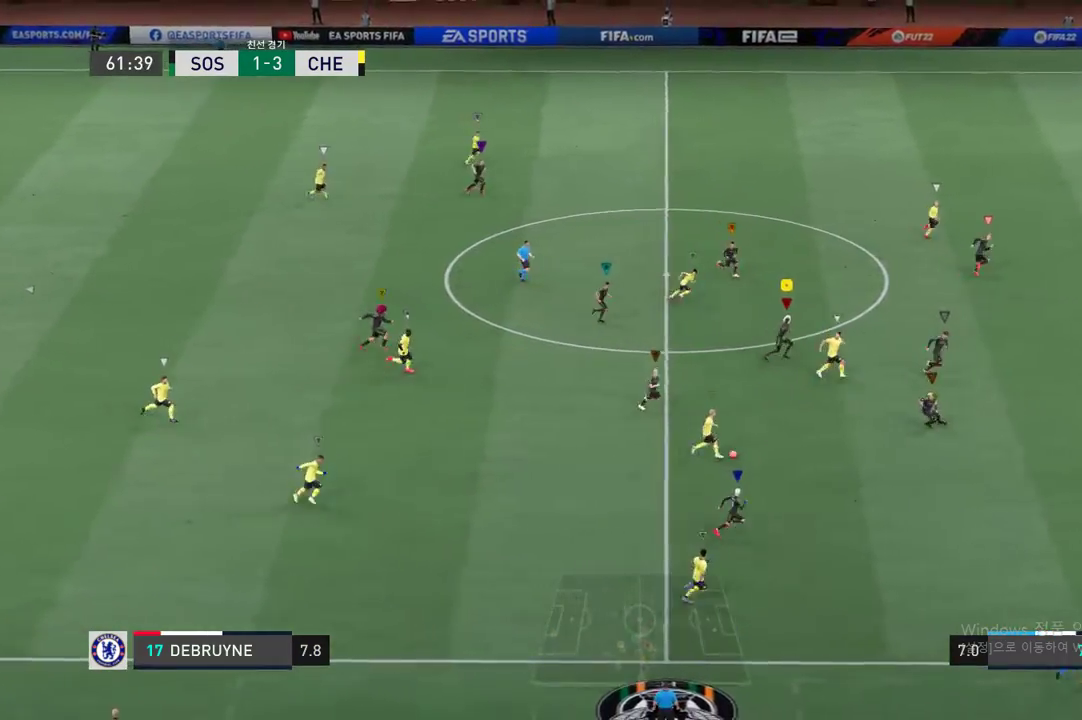
{"buttons": ["R2"], "left_stick": "right", "right_stick": "center", "events": [[435, "left_stick", "right"]]}
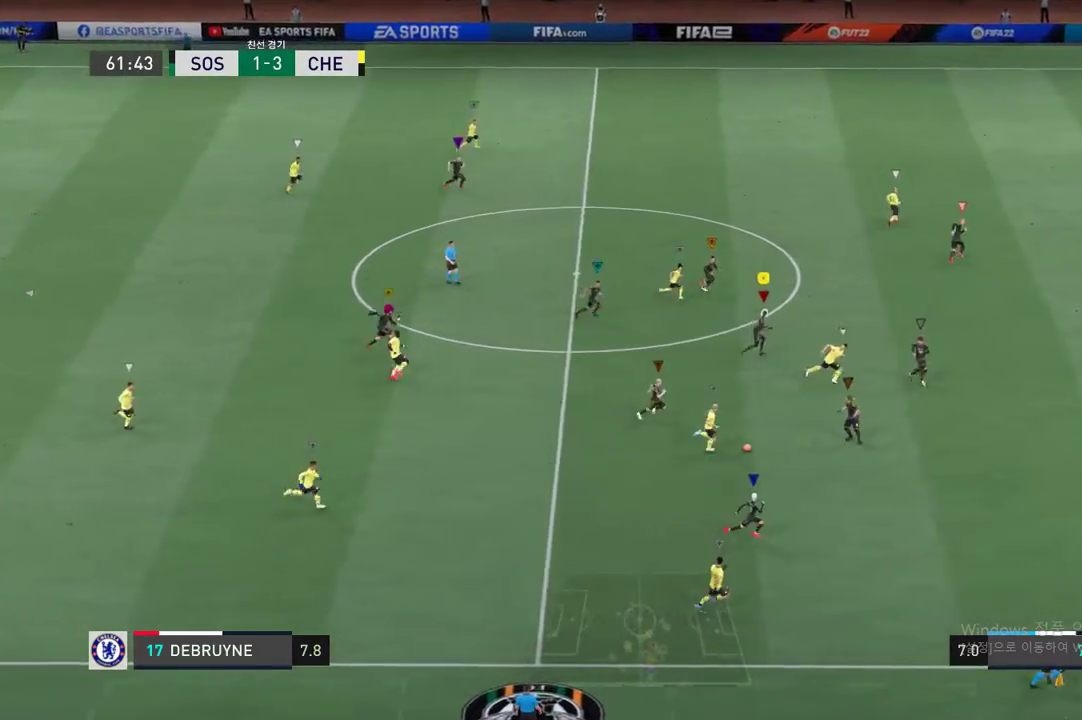
{"buttons": ["R2"], "left_stick": "down-right", "right_stick": "center", "events": [[234, "left_stick", "down-right"]]}
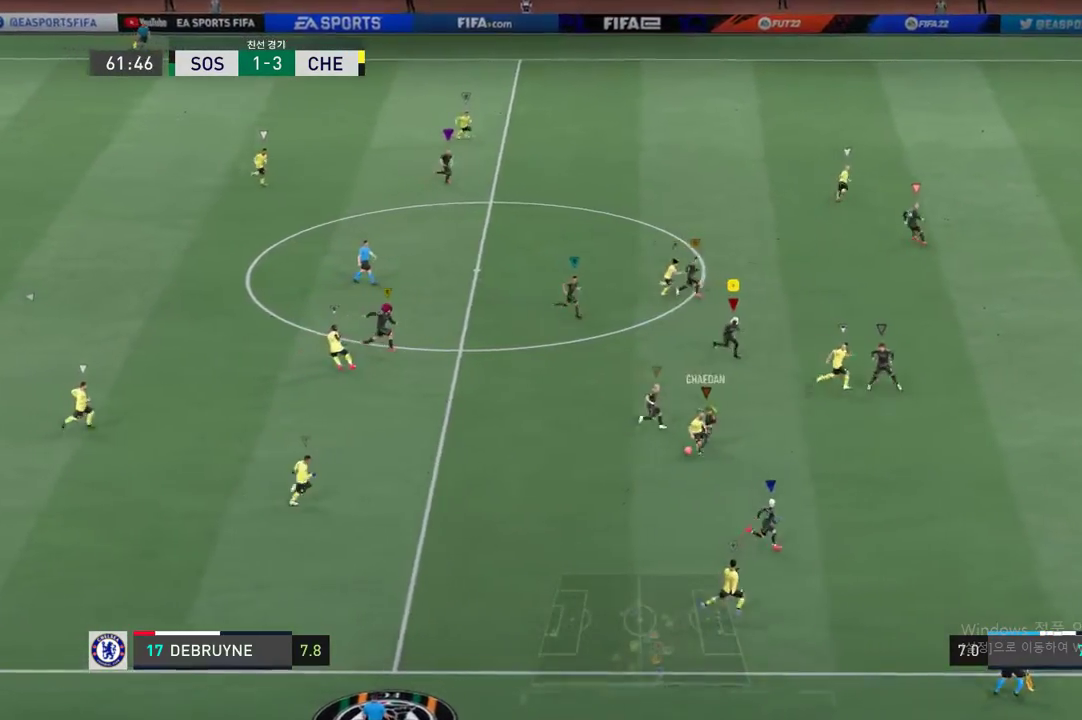
{"buttons": ["L2", "R2"], "left_stick": "down-left", "right_stick": "center", "events": [[17, "left_stick", "down"], [101, "L2", "down"], [301, "left_stick", "down-left"]]}
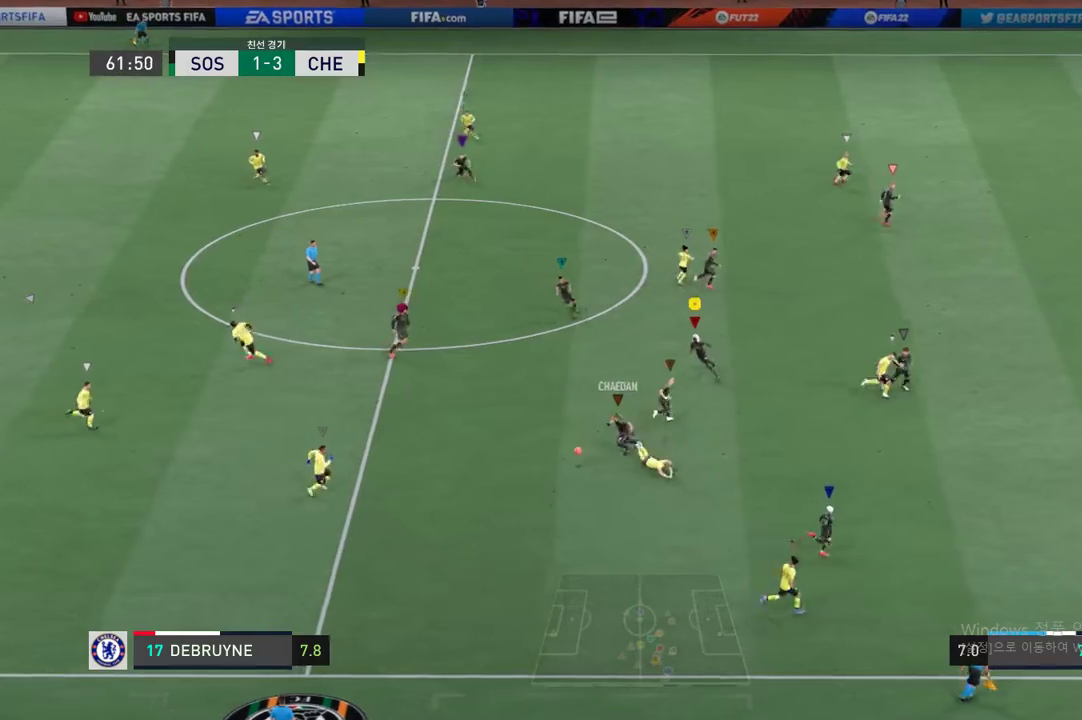
{"buttons": ["R2"], "left_stick": "up-left", "right_stick": "center", "events": [[134, "left_stick", "left"], [218, "L2", "up"], [285, "left_stick", "up-left"]]}
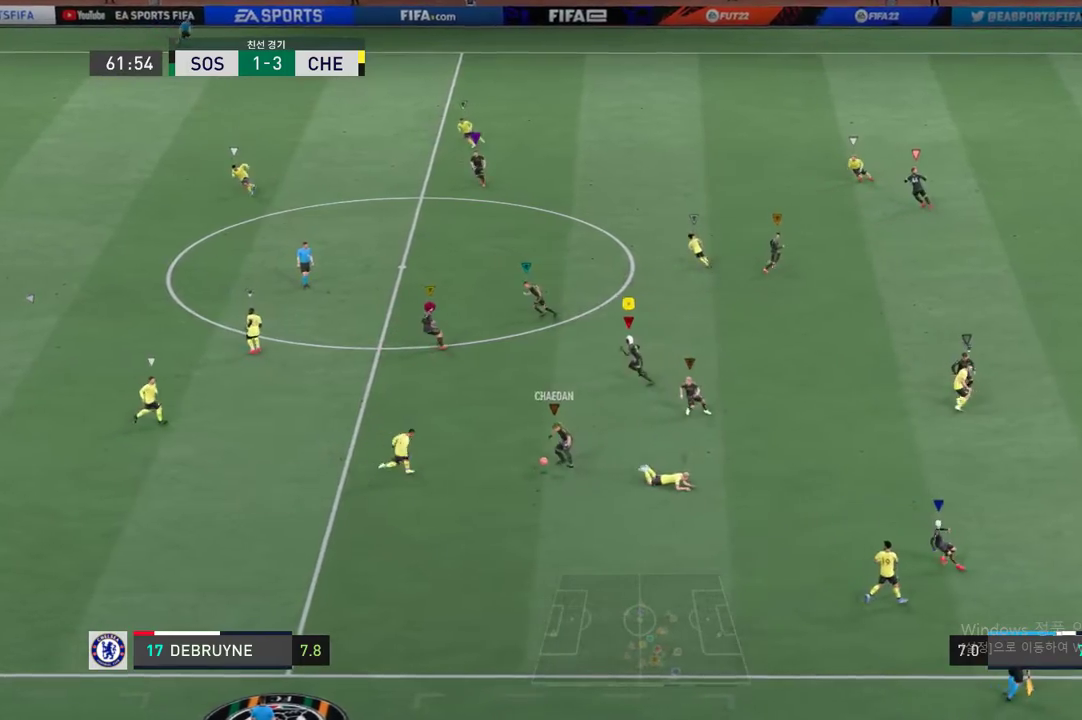
{"buttons": [], "left_stick": "up", "right_stick": "center", "events": [[217, "R2", "up"], [334, "left_stick", "up"]]}